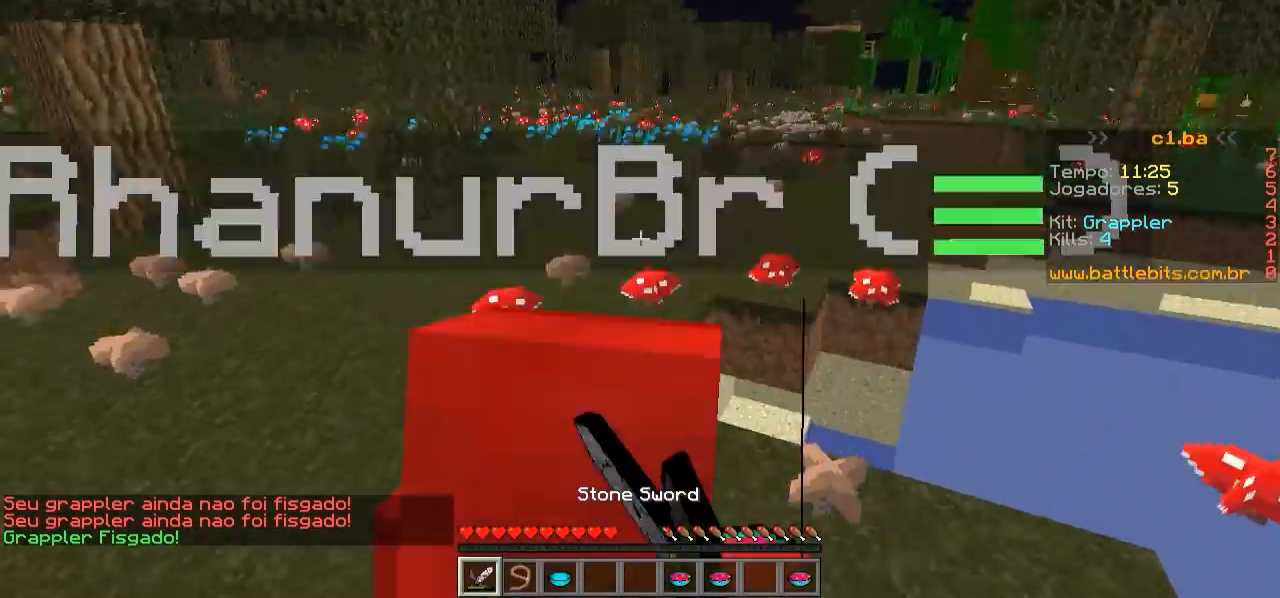
Gameplay with keyboard; each line is a JSON object with the keys held at the frame after it. "events" lists presses ("down") and releases ("up") of "a", "d", "s" and "w" between this image and that frame as [ms after this image, input, new state], when the widget could be followed in between. No other keys are recorded. Mouse input is not recorded.
{"keys": ["a"], "events": [[117, "a", "down"], [500, "w", "up"]]}
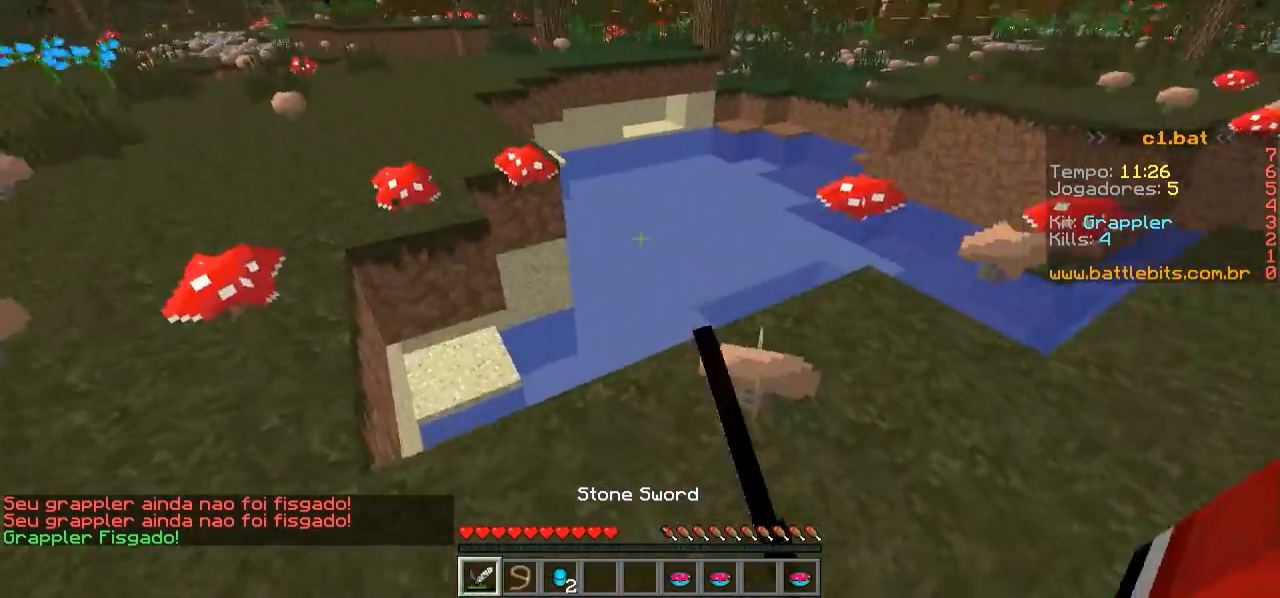
{"keys": ["d"], "events": [[150, "s", "down"], [250, "a", "up"], [300, "d", "down"], [300, "s", "up"]]}
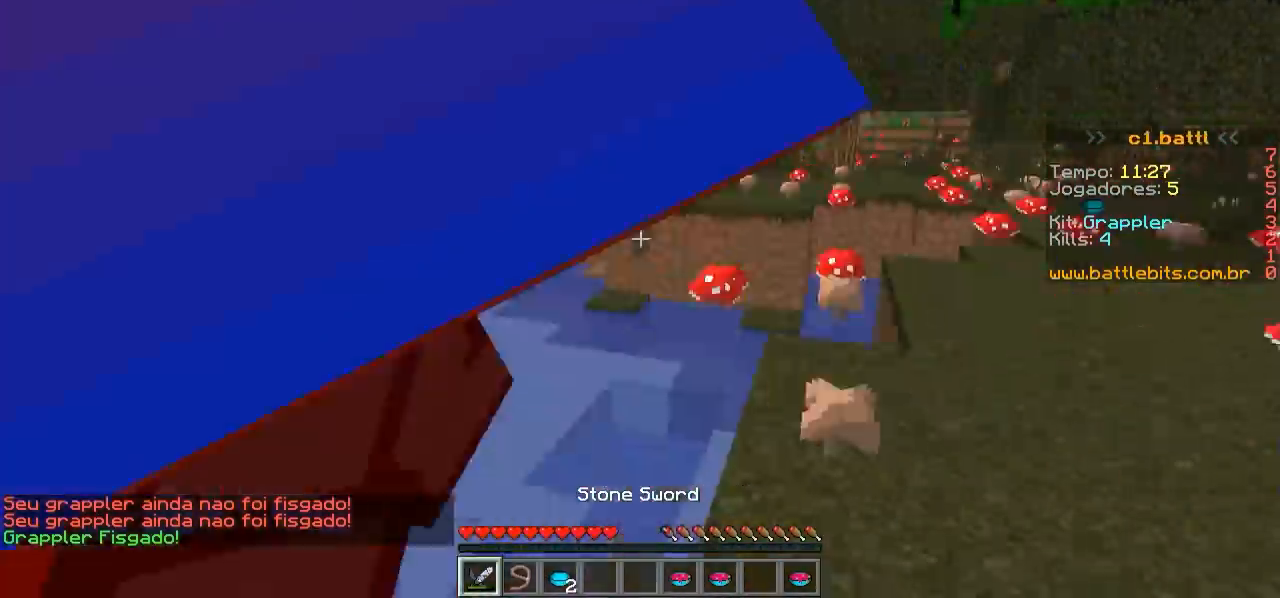
{"keys": ["a"], "events": [[50, "a", "down"], [100, "d", "up"], [150, "w", "down"], [300, "w", "up"]]}
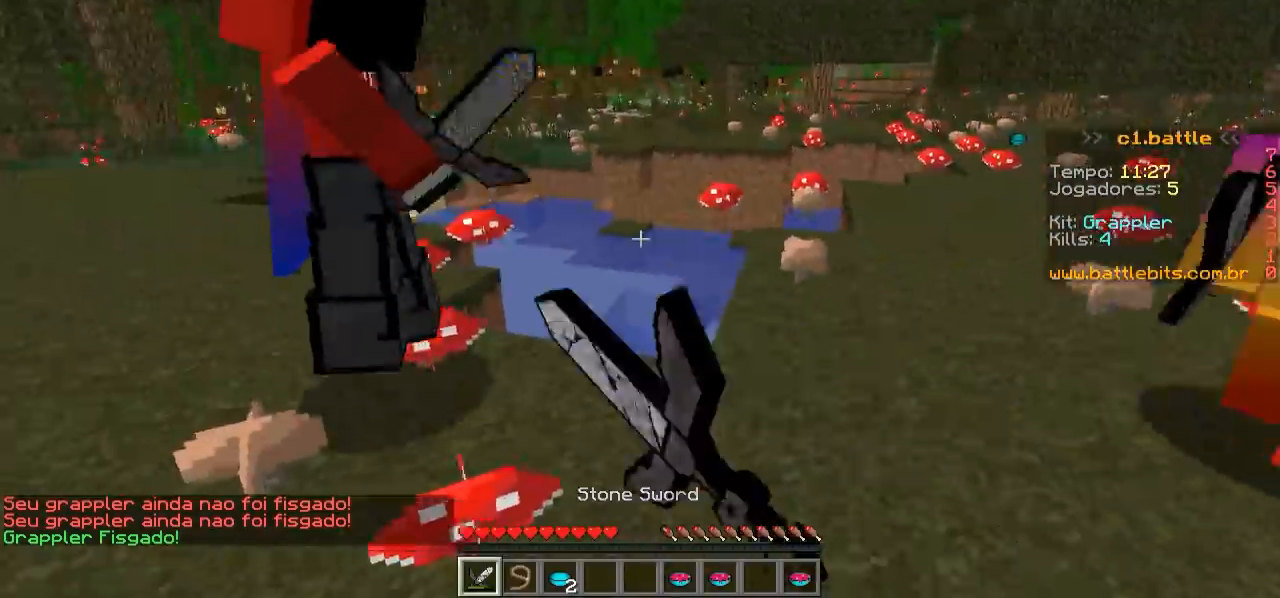
{"keys": ["a"], "events": [[100, "w", "down"], [400, "w", "up"]]}
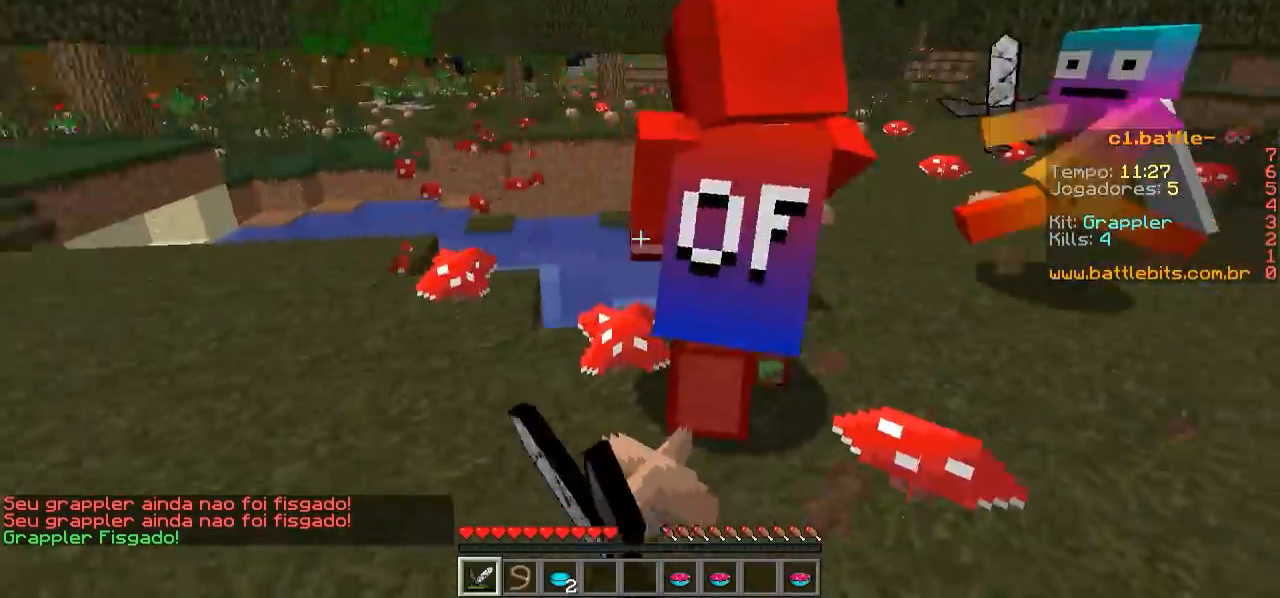
{"keys": ["a", "w"], "events": [[150, "w", "down"]]}
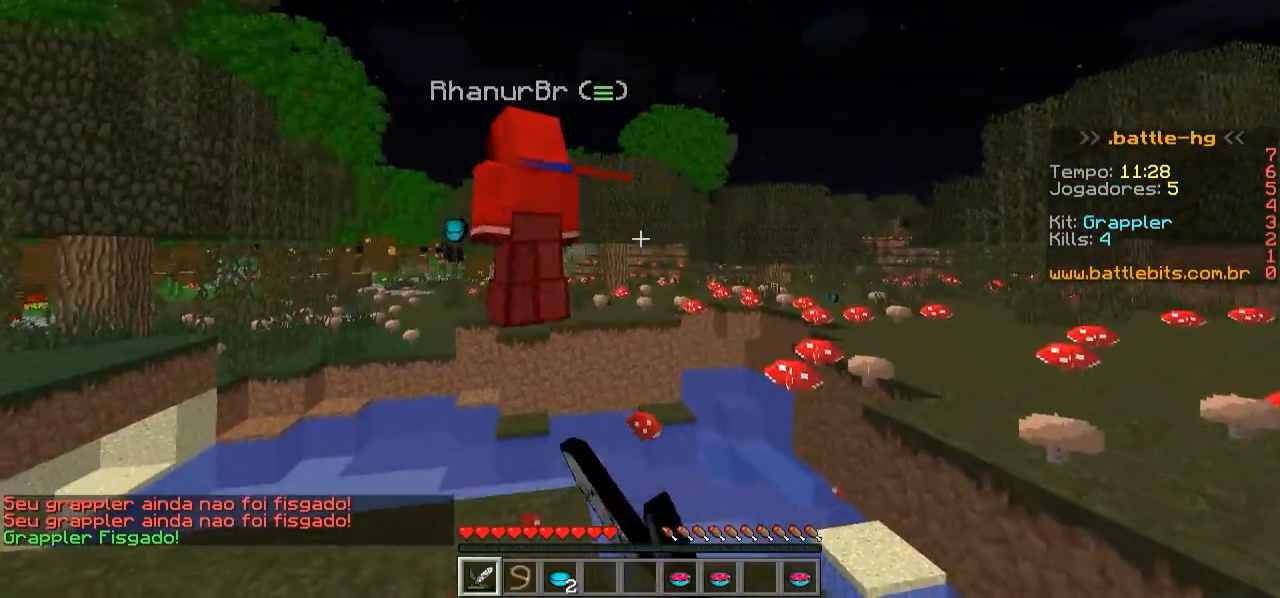
{"keys": ["a", "w"], "events": [[100, "a", "up"], [250, "a", "down"]]}
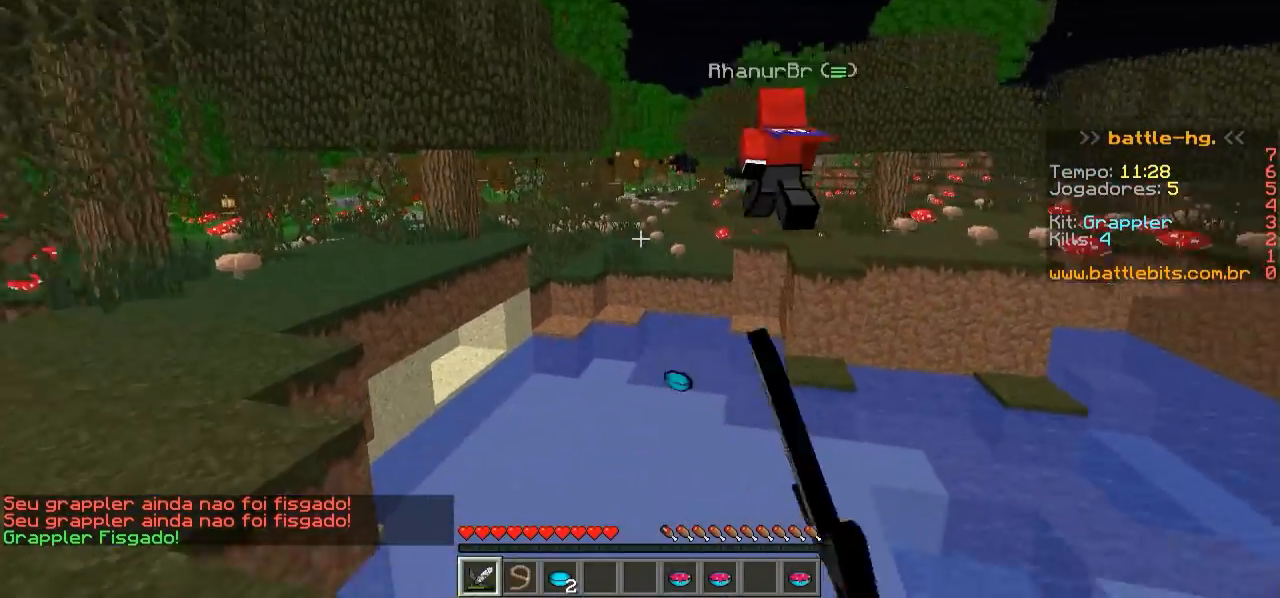
{"keys": ["a"], "events": [[250, "w", "up"]]}
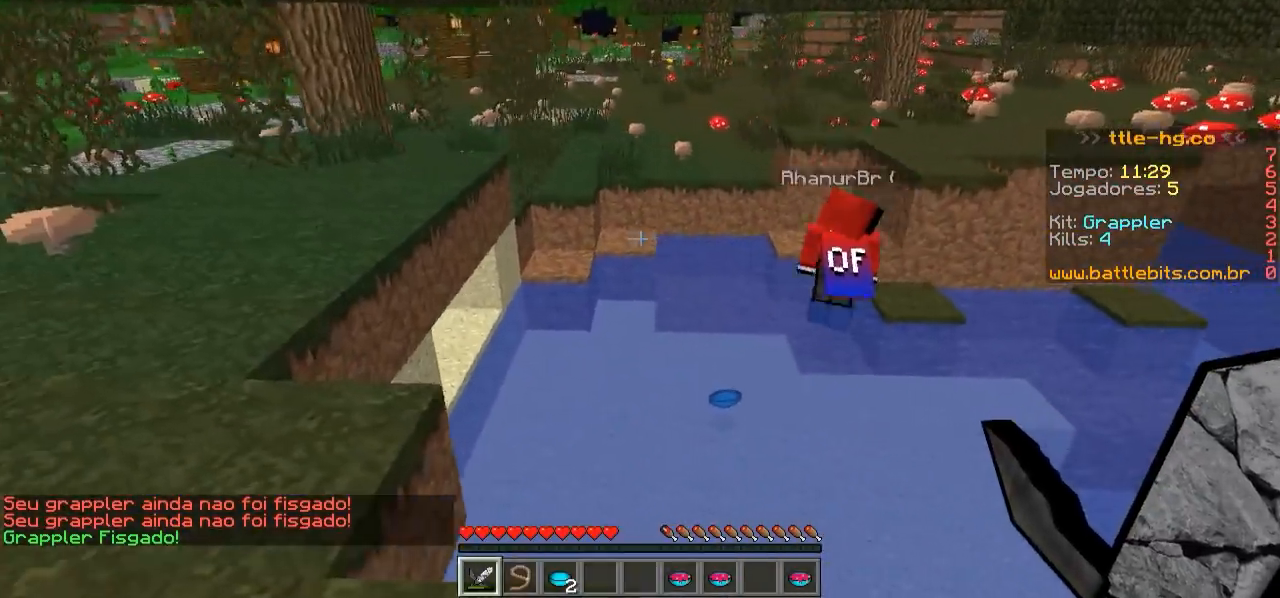
{"keys": ["a", "w"], "events": [[100, "w", "down"]]}
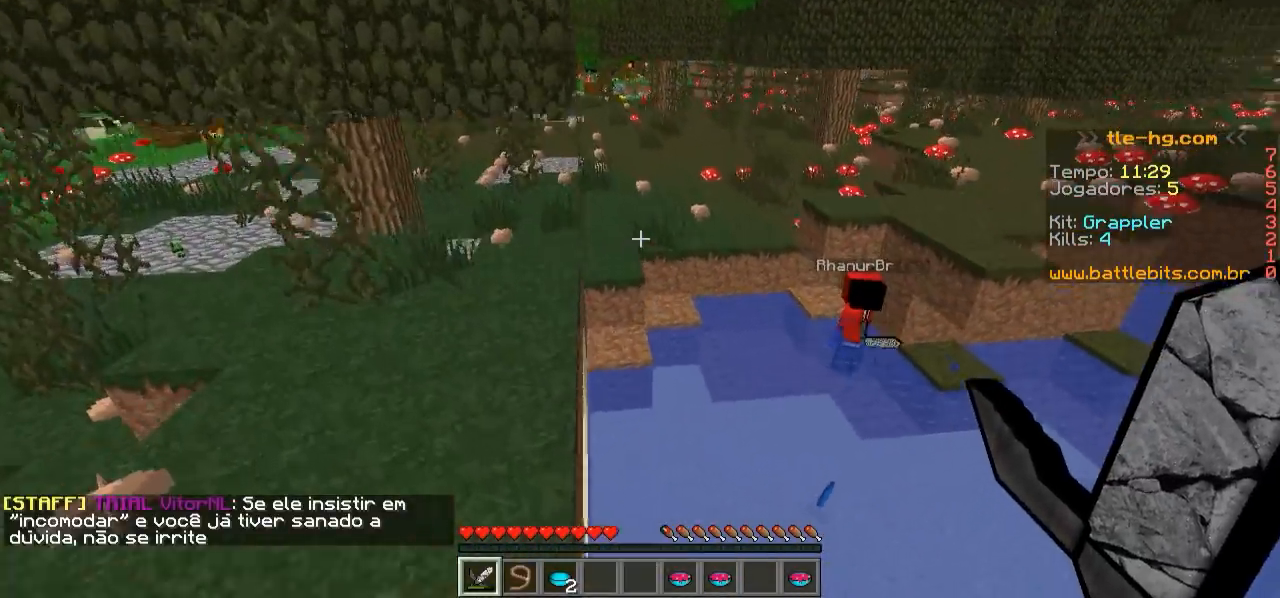
{"keys": ["w"], "events": [[100, "a", "up"]]}
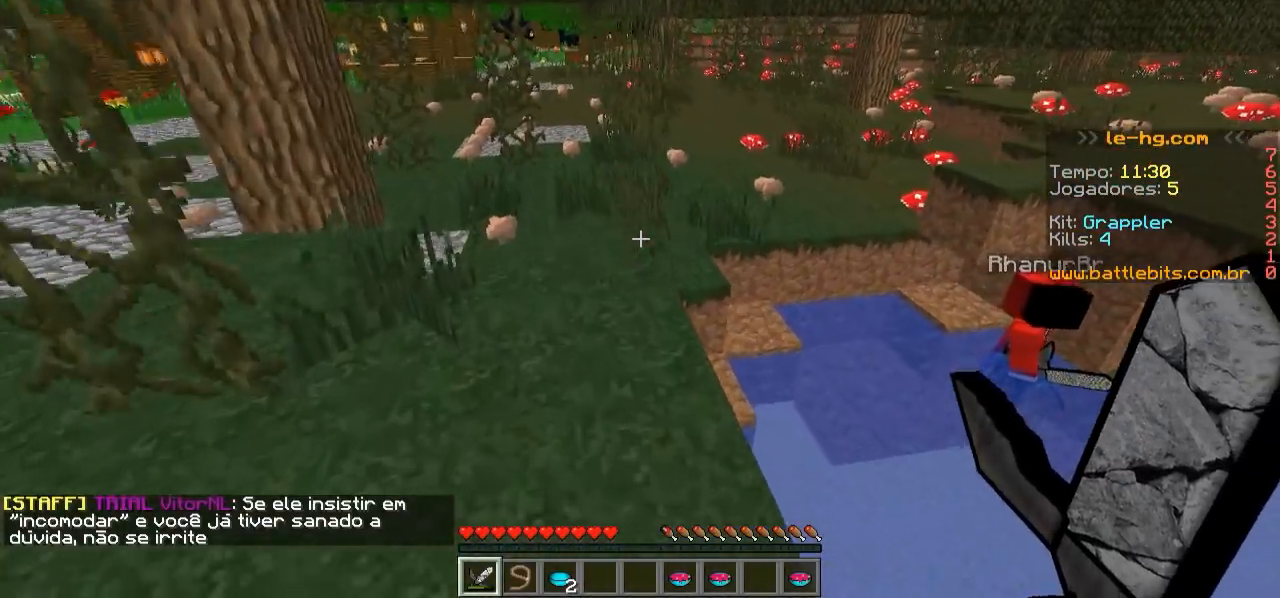
{"keys": ["a", "w"], "events": [[300, "a", "down"]]}
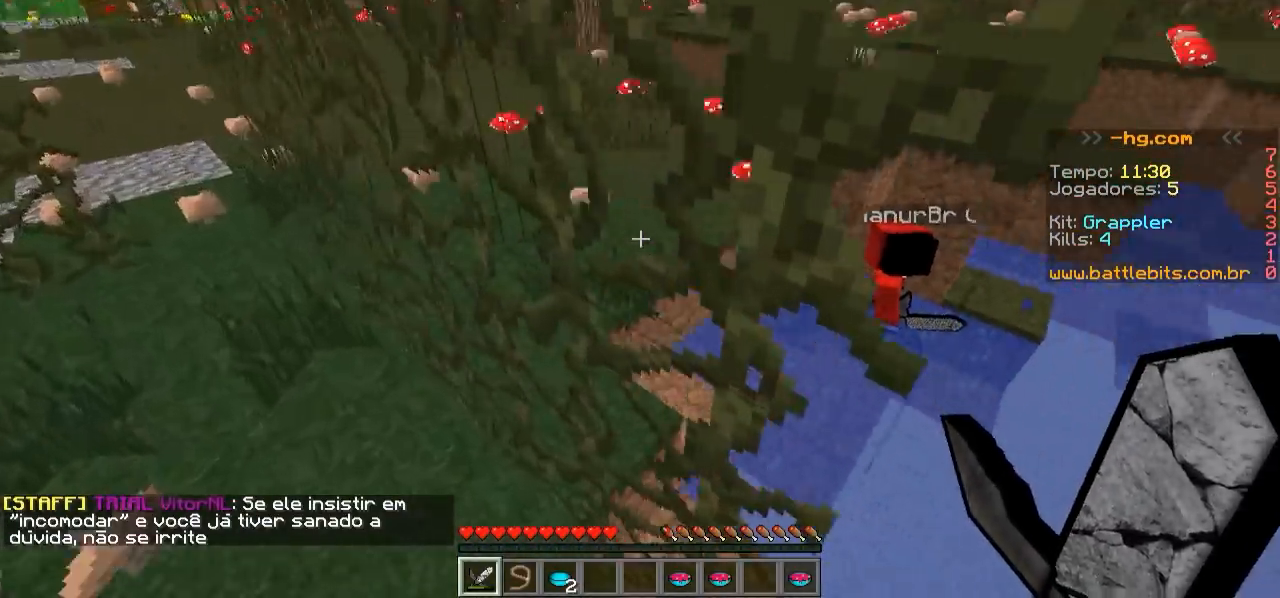
{"keys": ["a", "w"], "events": []}
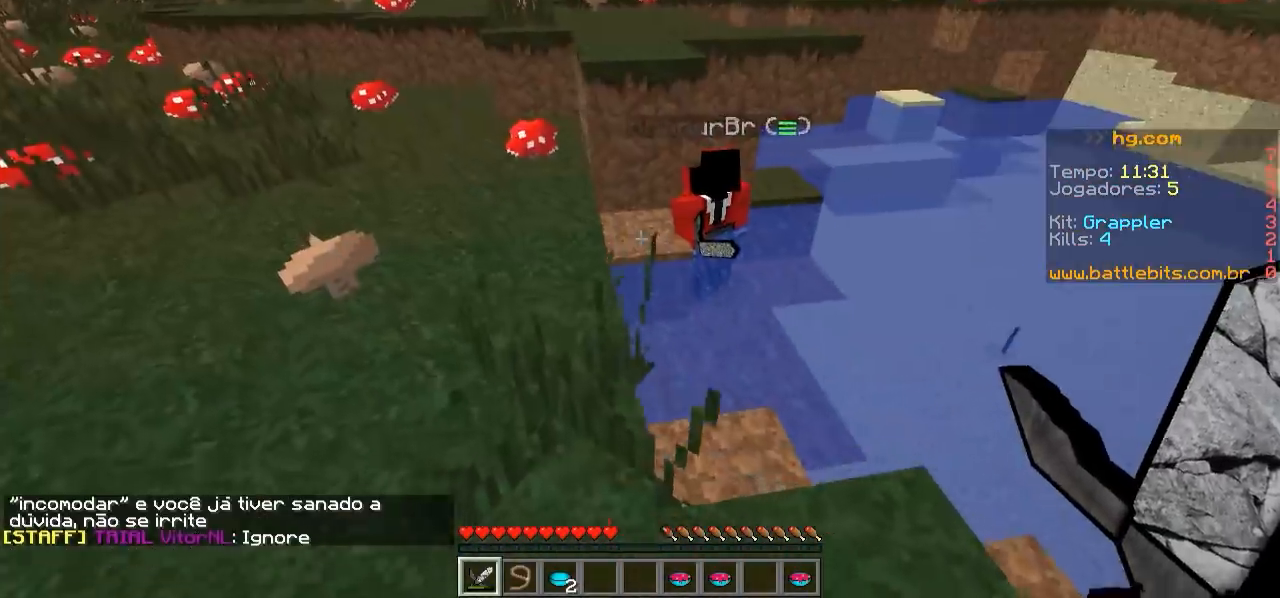
{"keys": ["a", "w"], "events": [[267, "a", "up"], [467, "a", "down"]]}
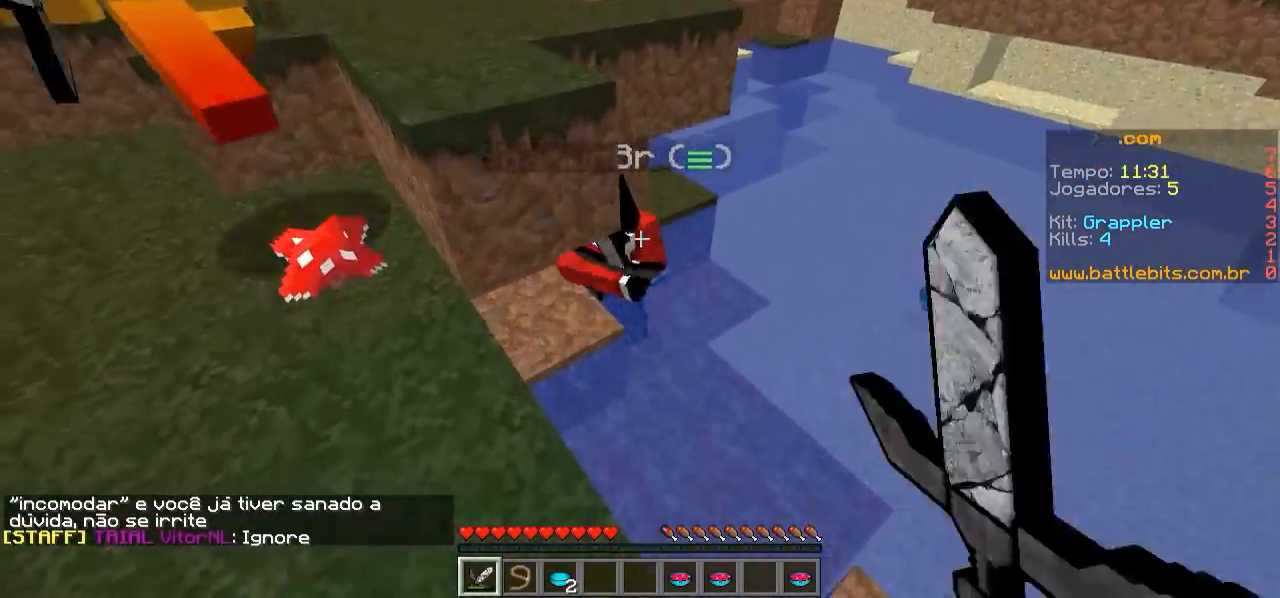
{"keys": ["s"], "events": [[100, "a", "up"], [200, "w", "up"], [317, "s", "down"]]}
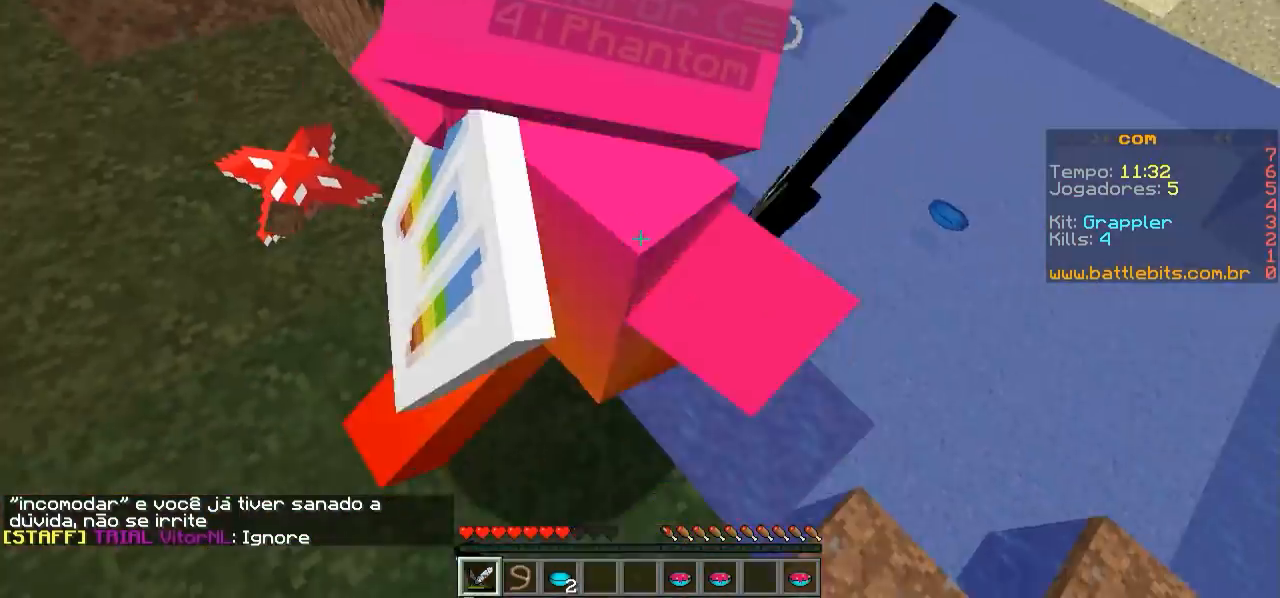
{"keys": ["s"], "events": []}
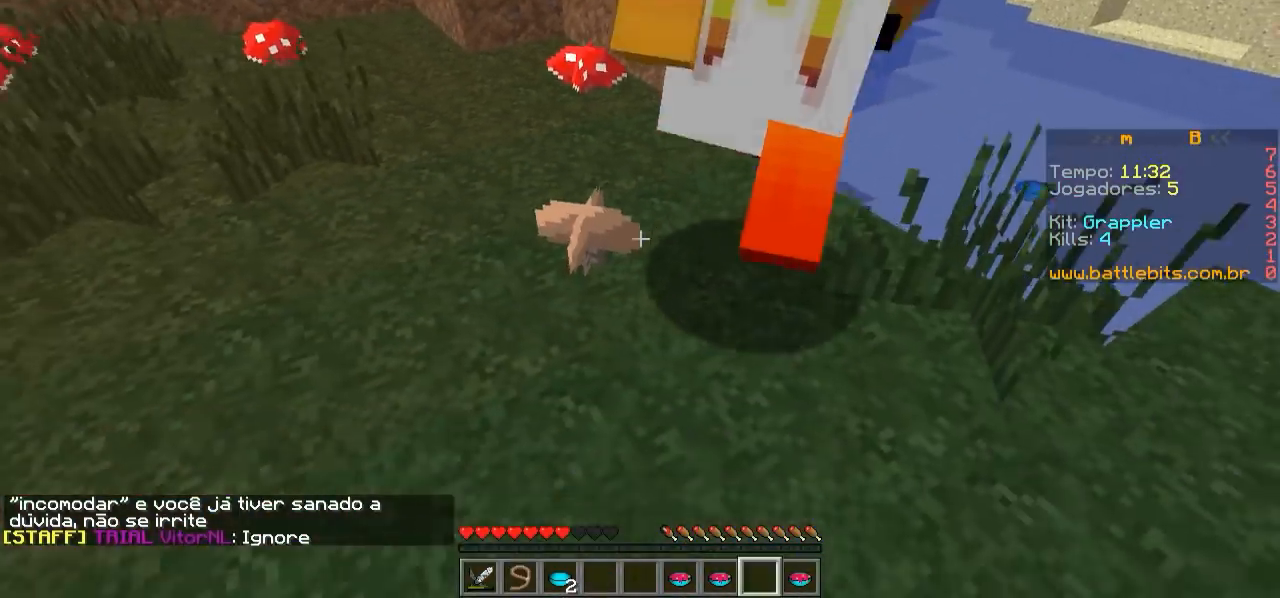
{"keys": ["s"], "events": []}
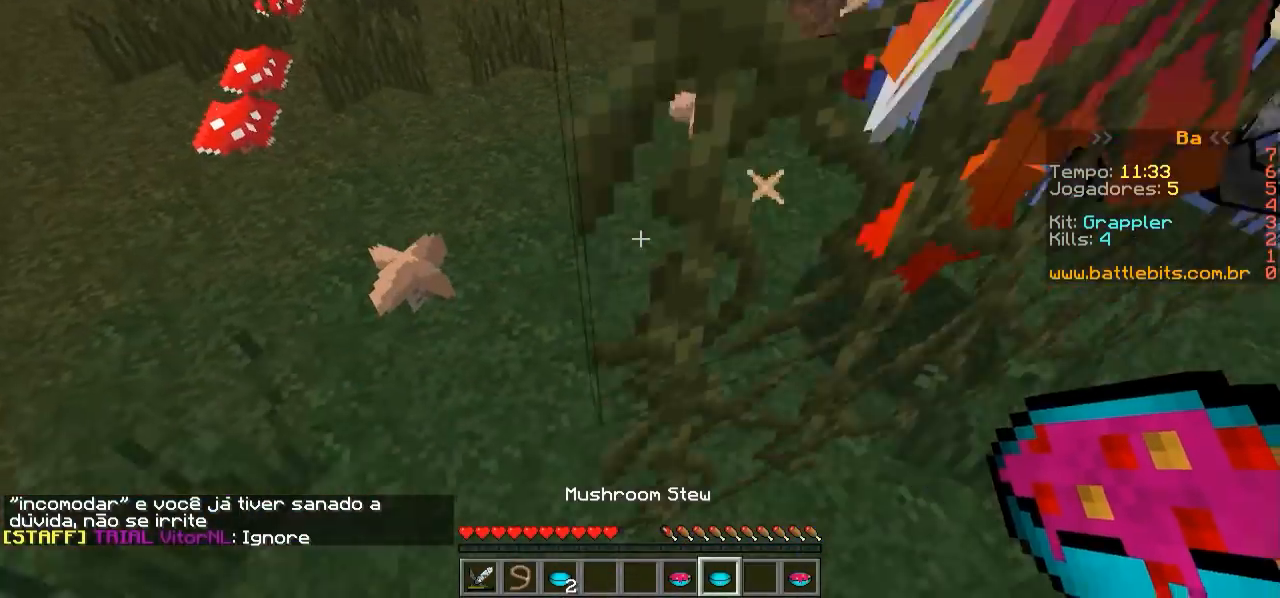
{"keys": ["s"], "events": []}
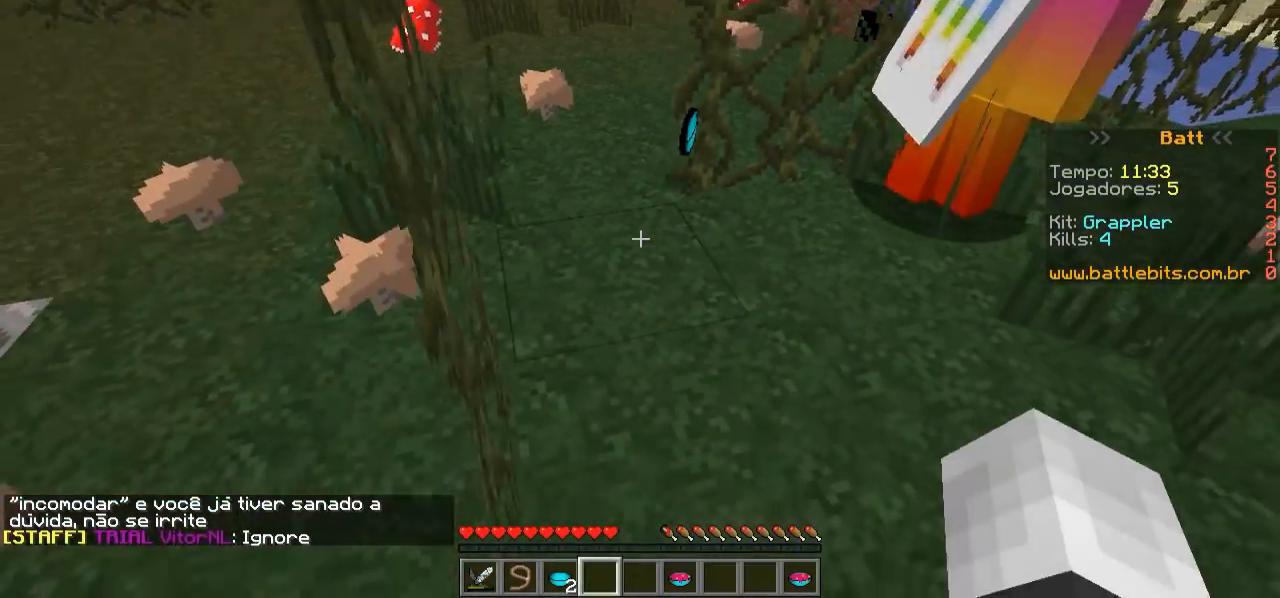
{"keys": [], "events": [[250, "s", "up"]]}
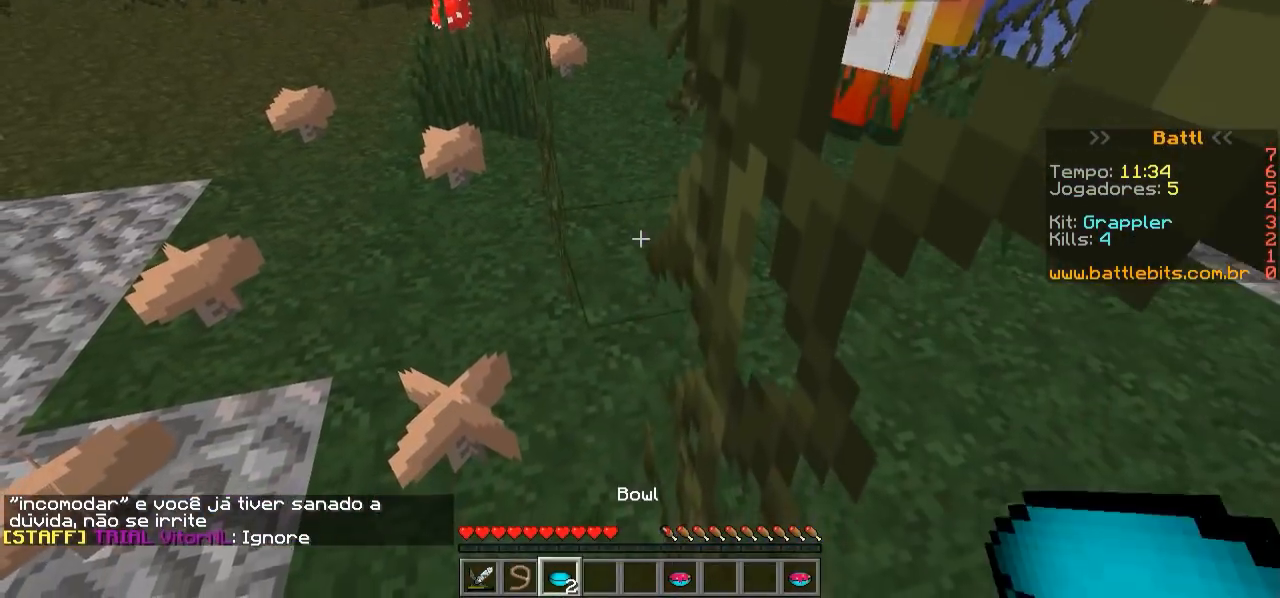
{"keys": ["w"], "events": [[200, "w", "down"]]}
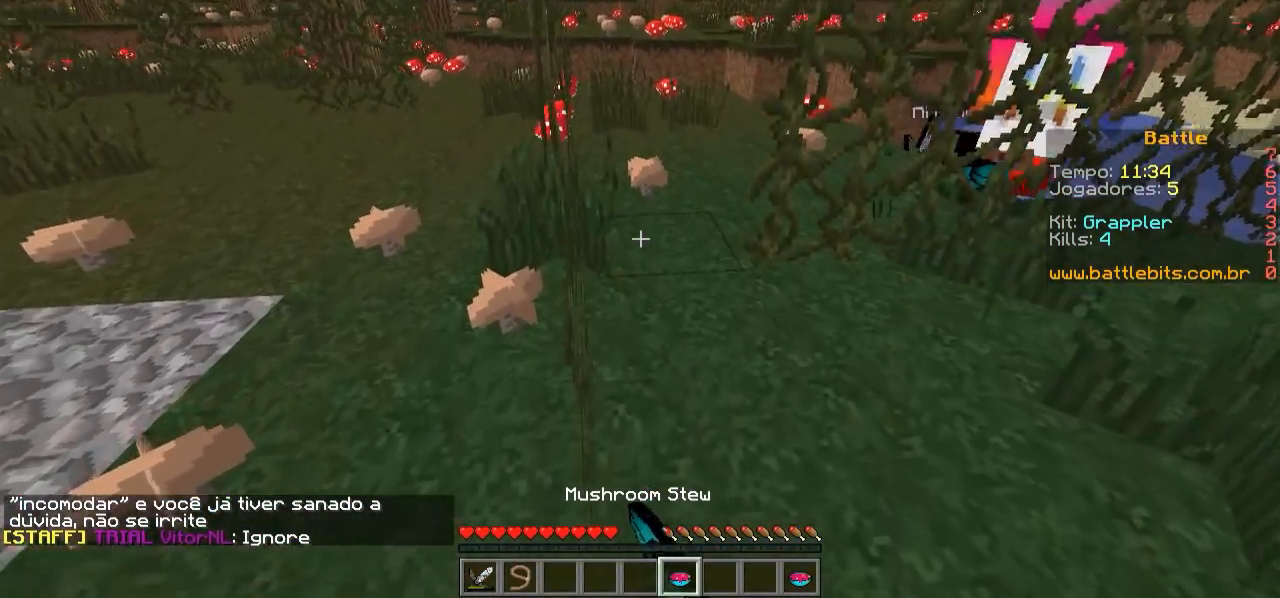
{"keys": ["w"], "events": []}